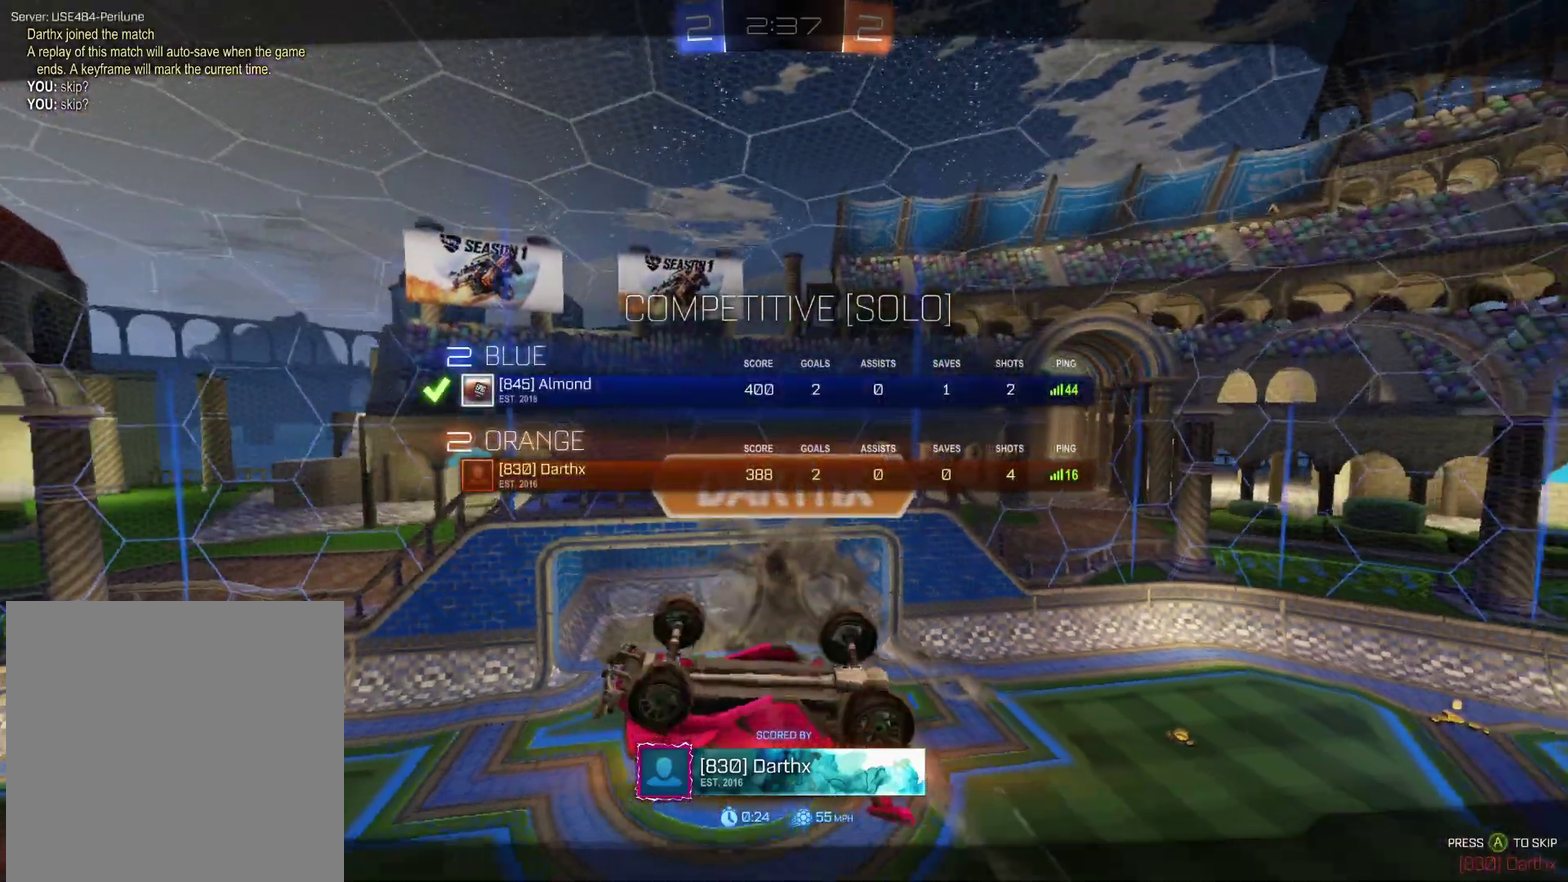
Gameplay with a controller (Xbox layout); each line is a JSON object with the inputs held at the frame after it. "events" lists button and stick changes between this image and that frame as [ms after this image, input, new state], when the widget could be followed in between. Not read: L1 R1 SELECT.
{"buttons": [], "left_stick": "center", "right_stick": "center"}
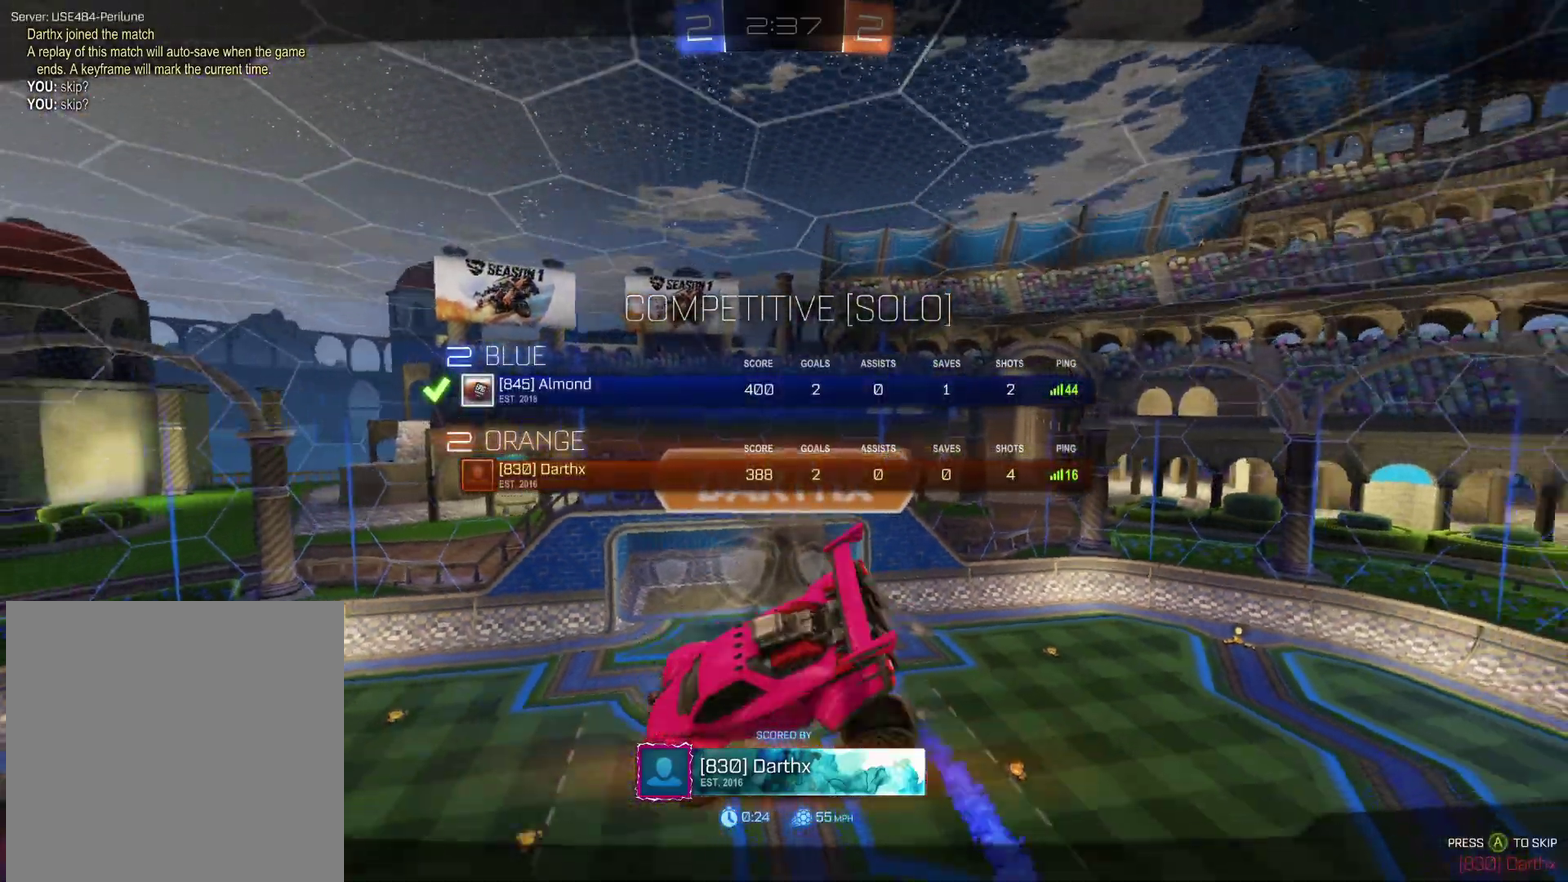
{"buttons": [], "left_stick": "center", "right_stick": "center", "events": []}
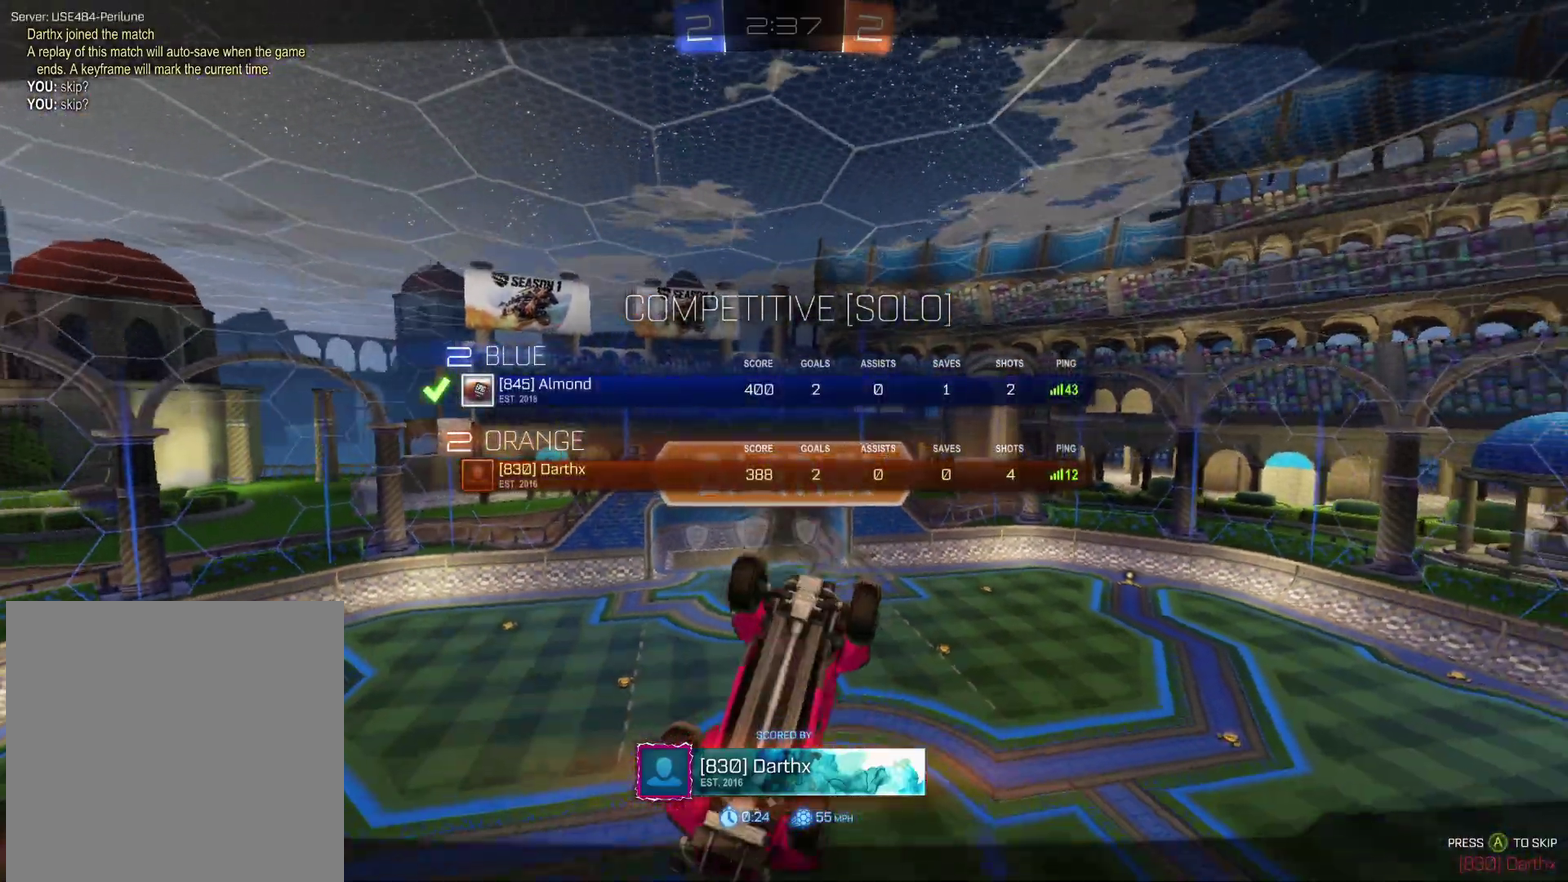
{"buttons": ["R2"], "left_stick": "center", "right_stick": "center", "events": [[200, "R2", "down"]]}
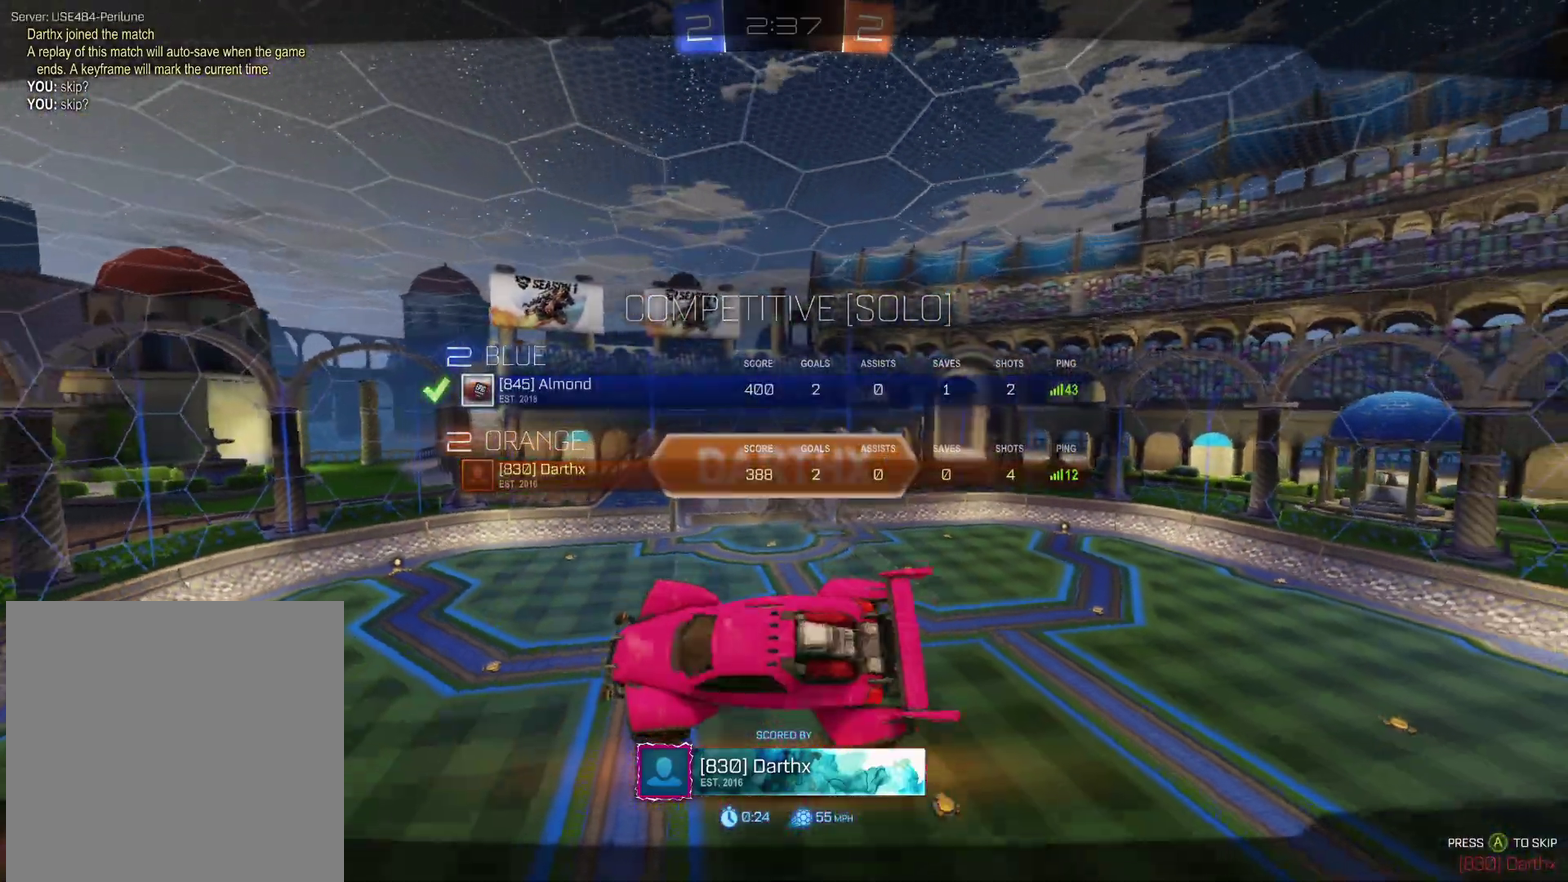
{"buttons": ["R2"], "left_stick": "center", "right_stick": "center", "events": []}
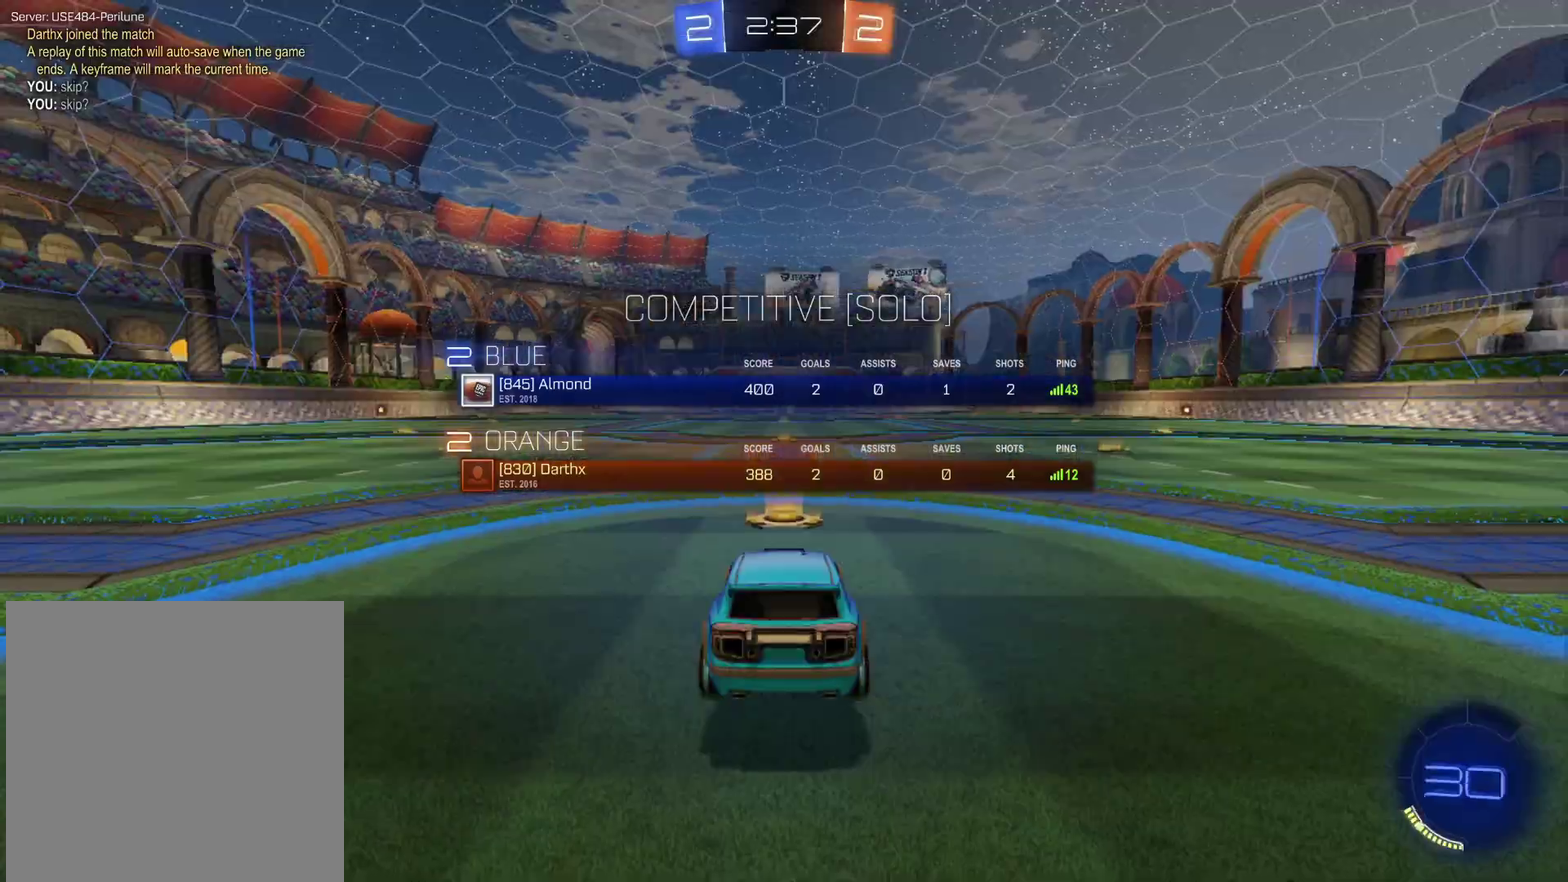
{"buttons": [], "left_stick": "center", "right_stick": "center", "events": [[383, "R2", "up"]]}
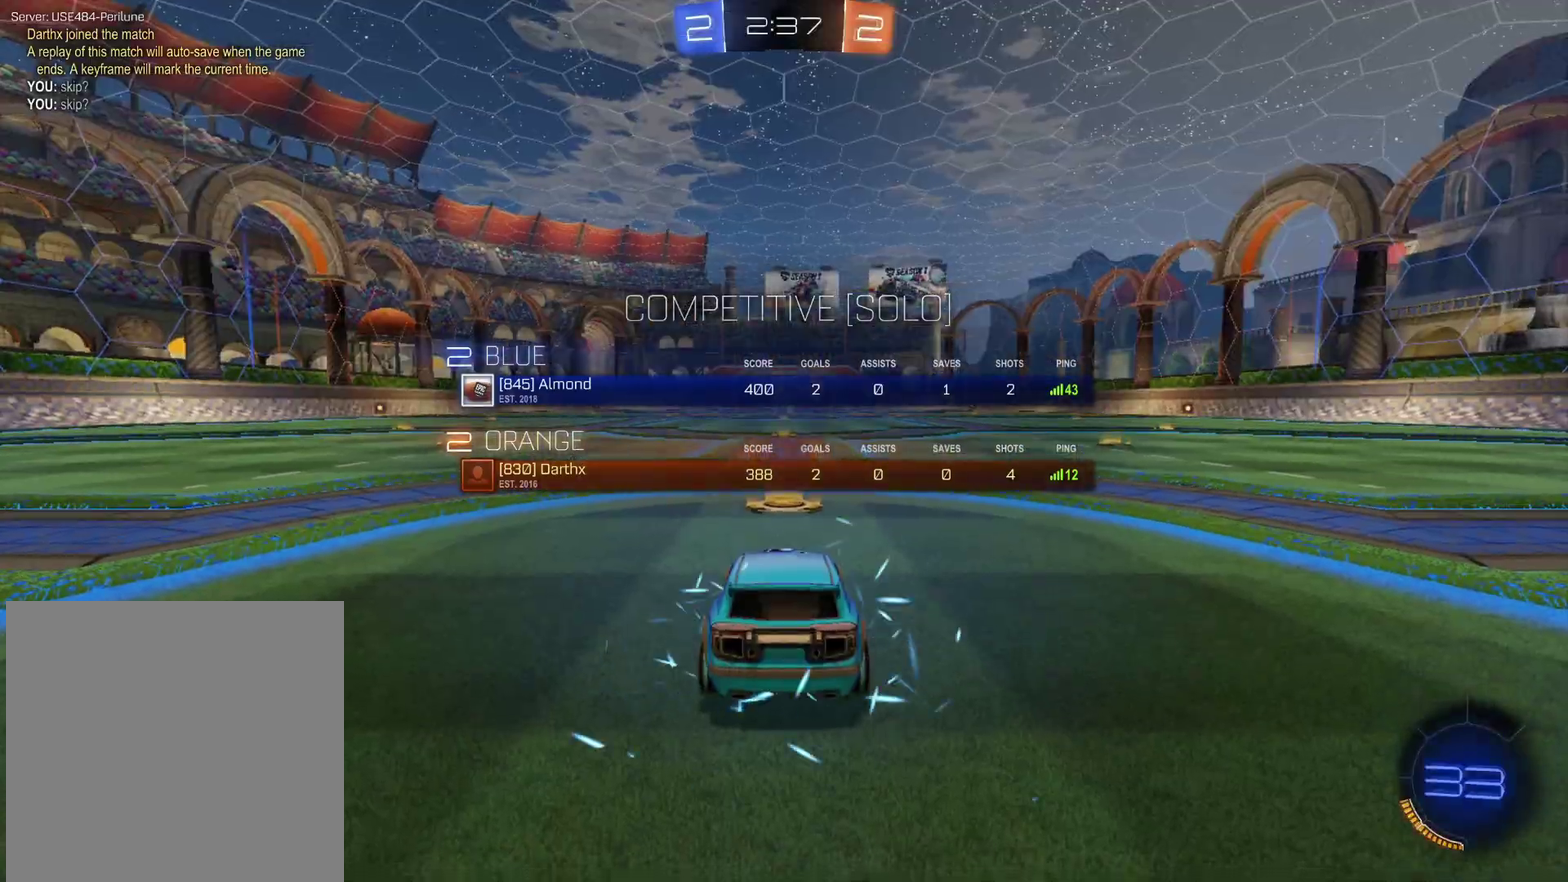
{"buttons": ["R2"], "left_stick": "center", "right_stick": "center", "events": [[200, "left_stick", "up-left"], [333, "left_stick", "center"], [400, "R2", "down"]]}
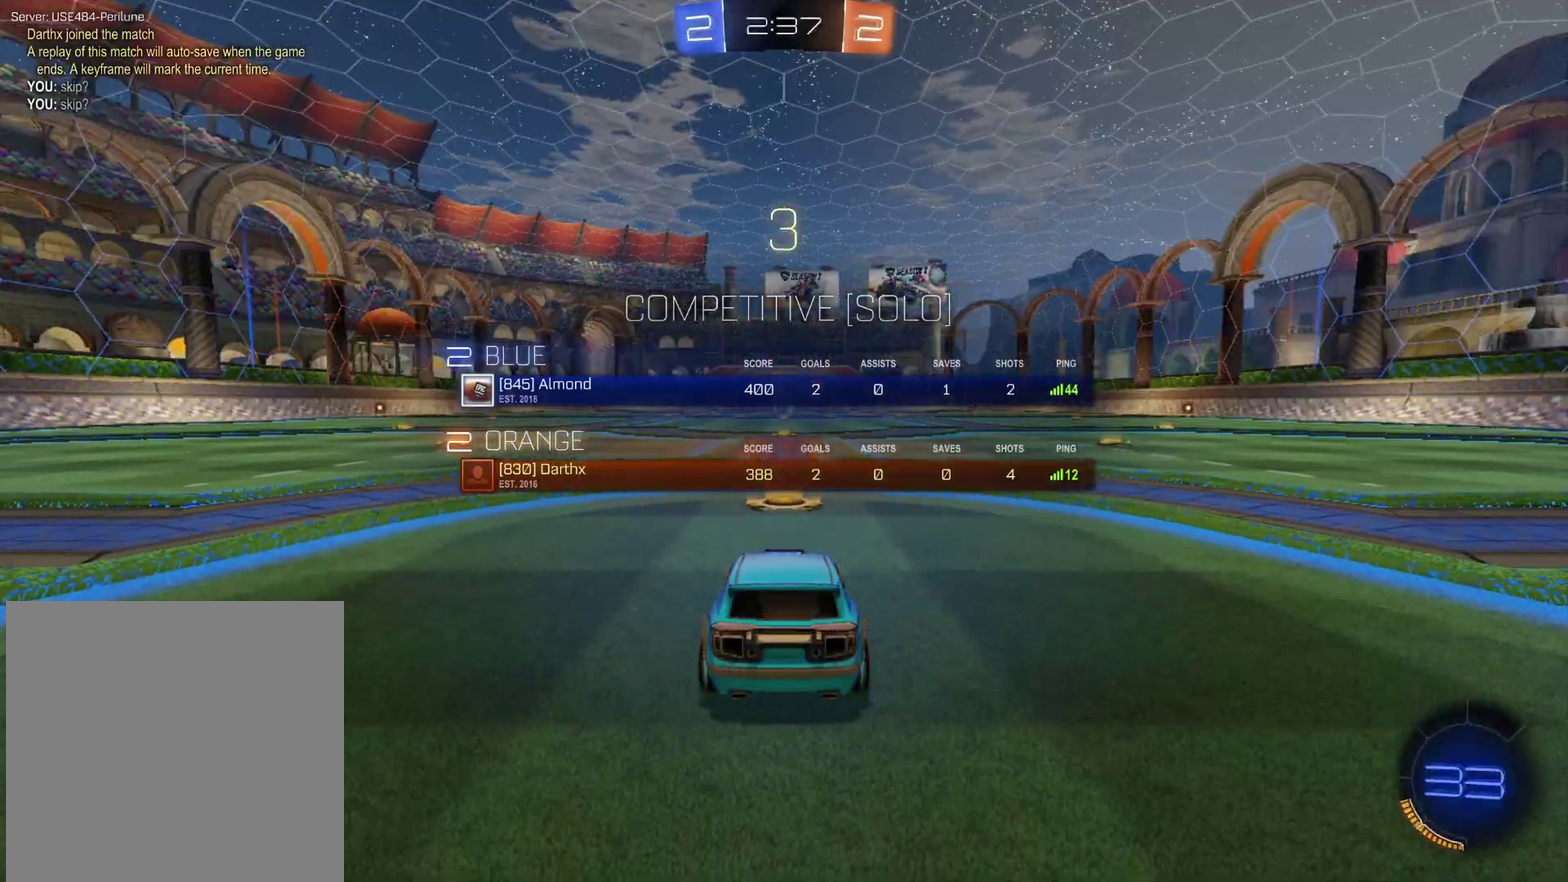
{"buttons": ["R2"], "left_stick": "center", "right_stick": "center", "events": [[183, "X", "down"], [283, "X", "up"], [400, "X", "down"], [500, "X", "up"]]}
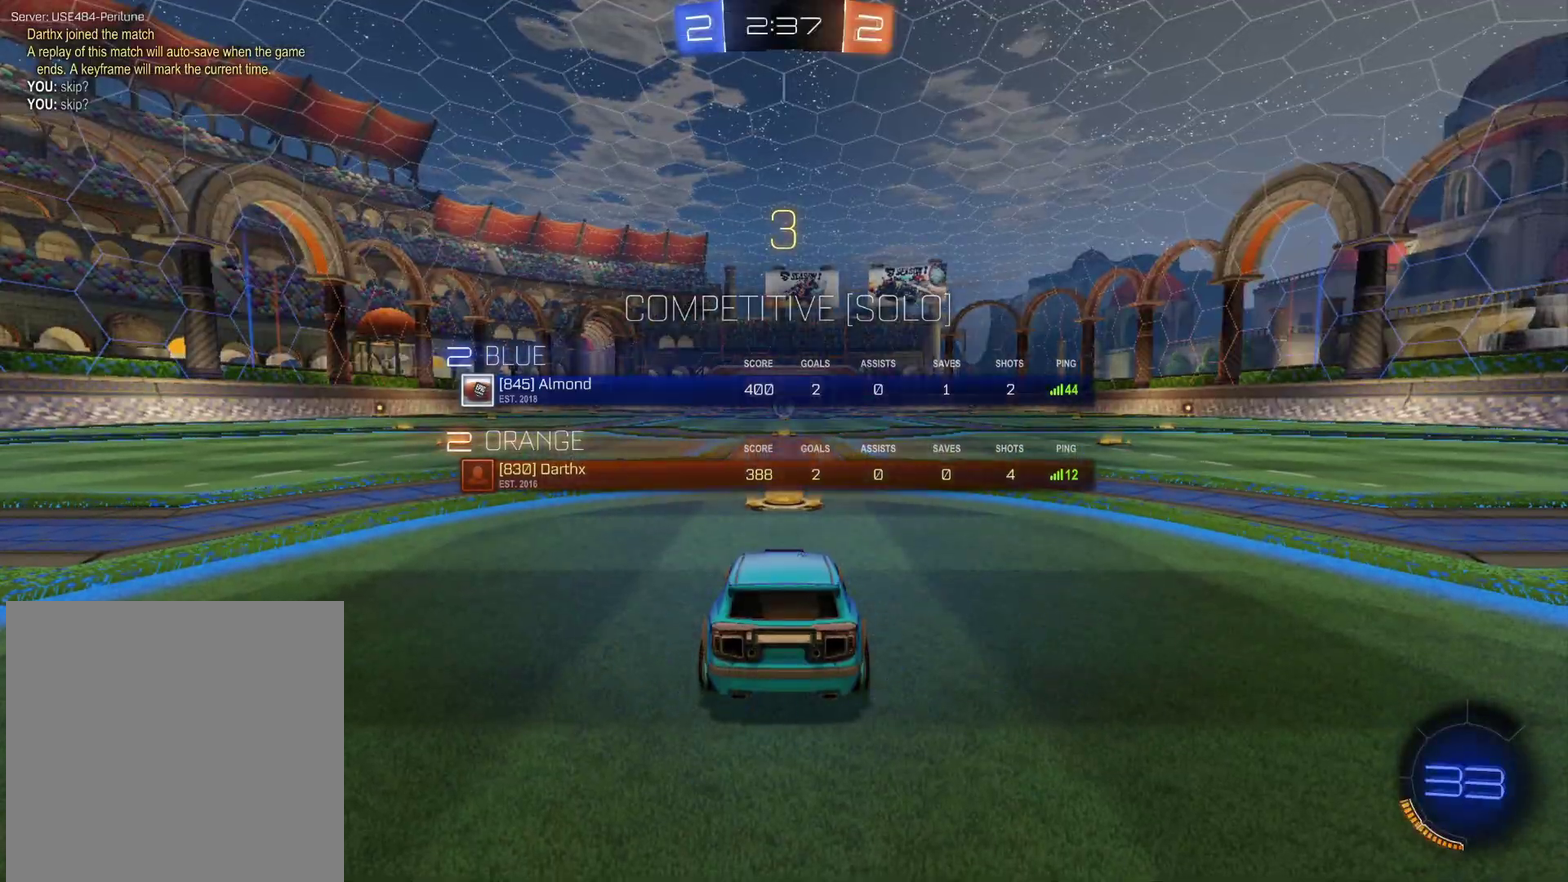
{"buttons": ["R2"], "left_stick": "center", "right_stick": "center", "events": [[83, "X", "down"], [200, "X", "up"], [350, "X", "down"], [467, "X", "up"]]}
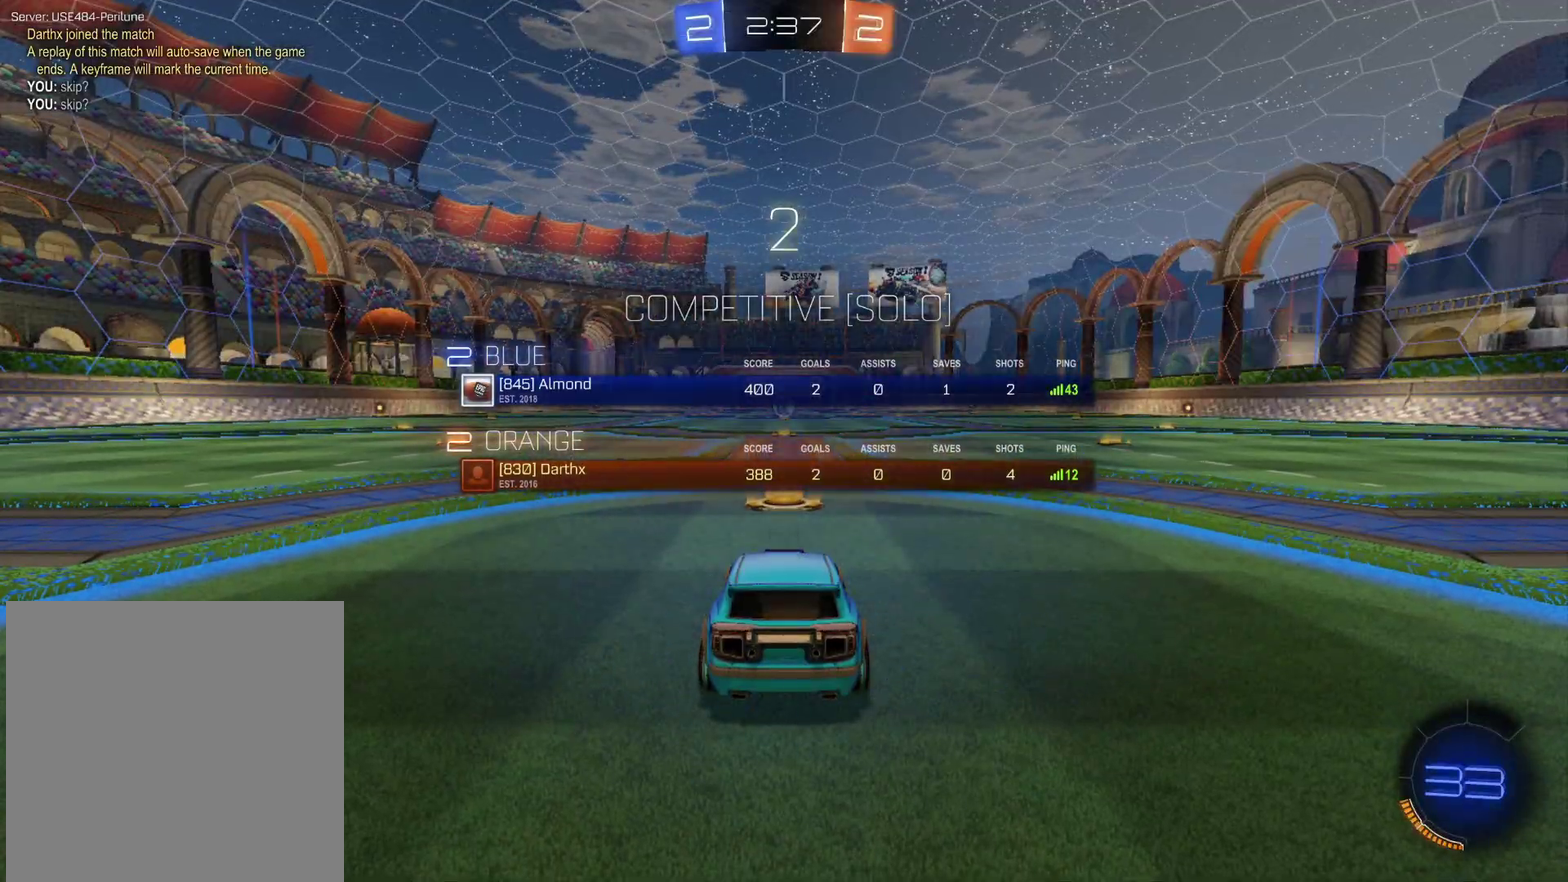
{"buttons": ["R2"], "left_stick": "center", "right_stick": "center", "events": [[17, "left_stick", "down-right"], [167, "left_stick", "right"], [367, "left_stick", "center"]]}
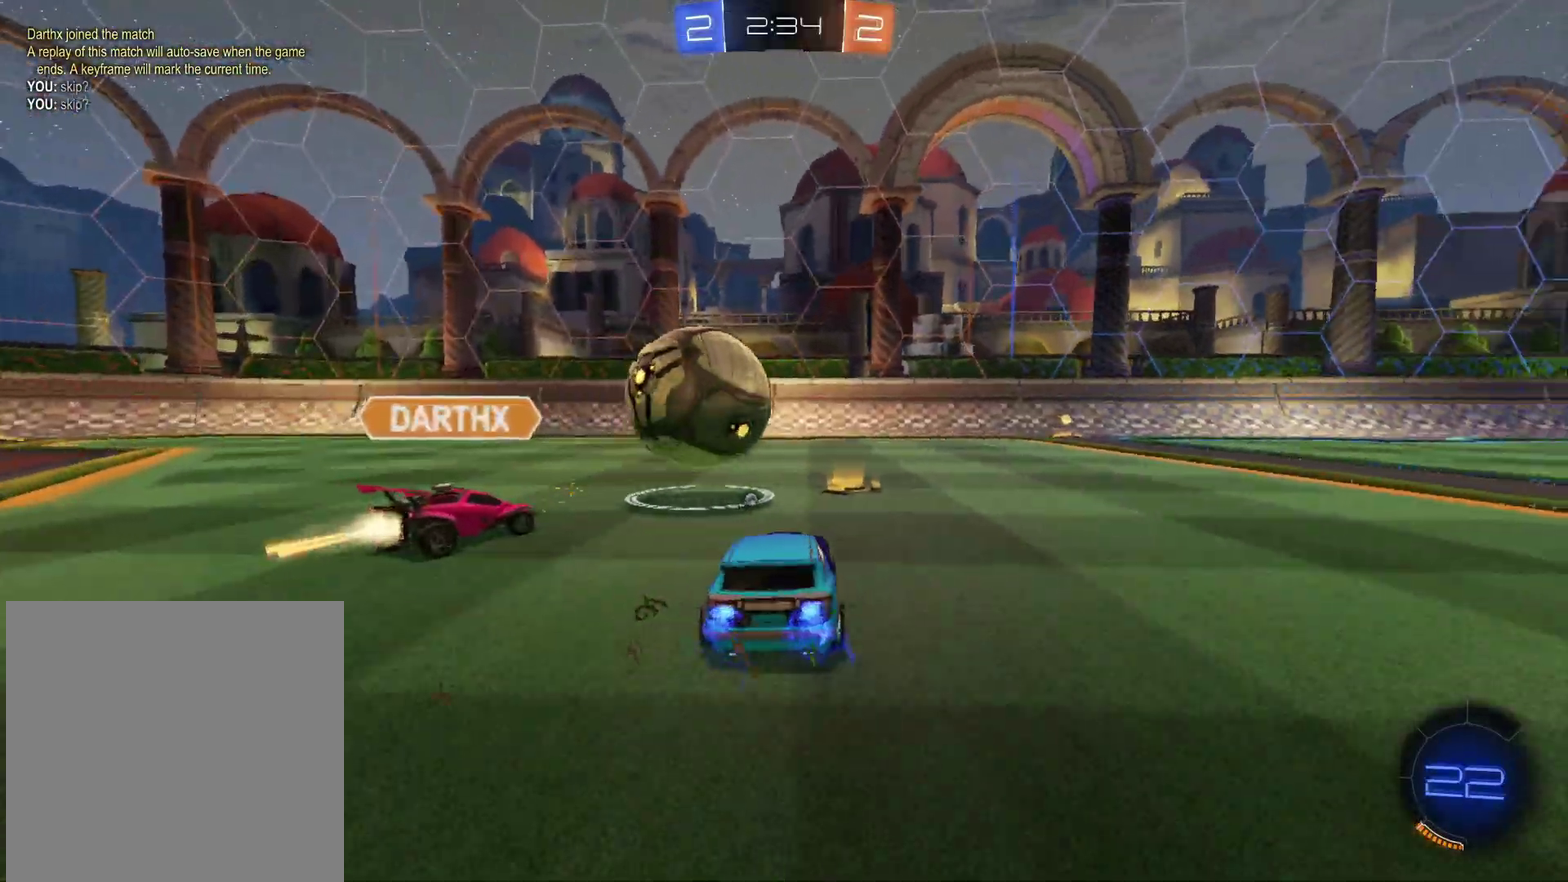
{"buttons": ["R2"], "left_stick": "center", "right_stick": "center", "events": [[67, "left_stick", "right"], [183, "left_stick", "center"]]}
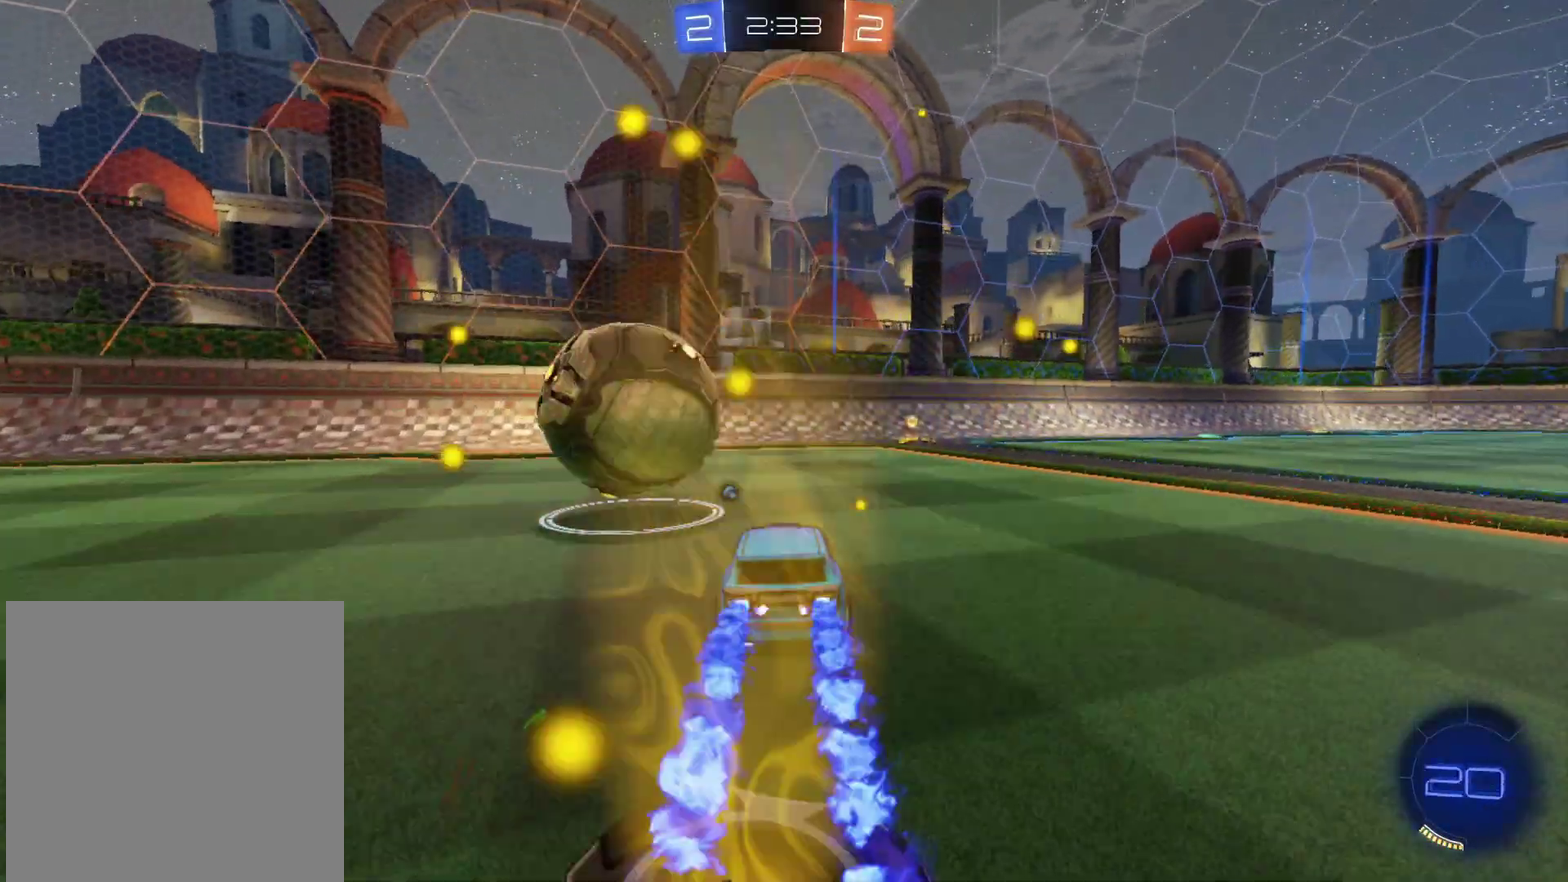
{"buttons": ["R2"], "left_stick": "right", "right_stick": "center", "events": [[67, "left_stick", "left"], [167, "left_stick", "center"], [217, "left_stick", "right"]]}
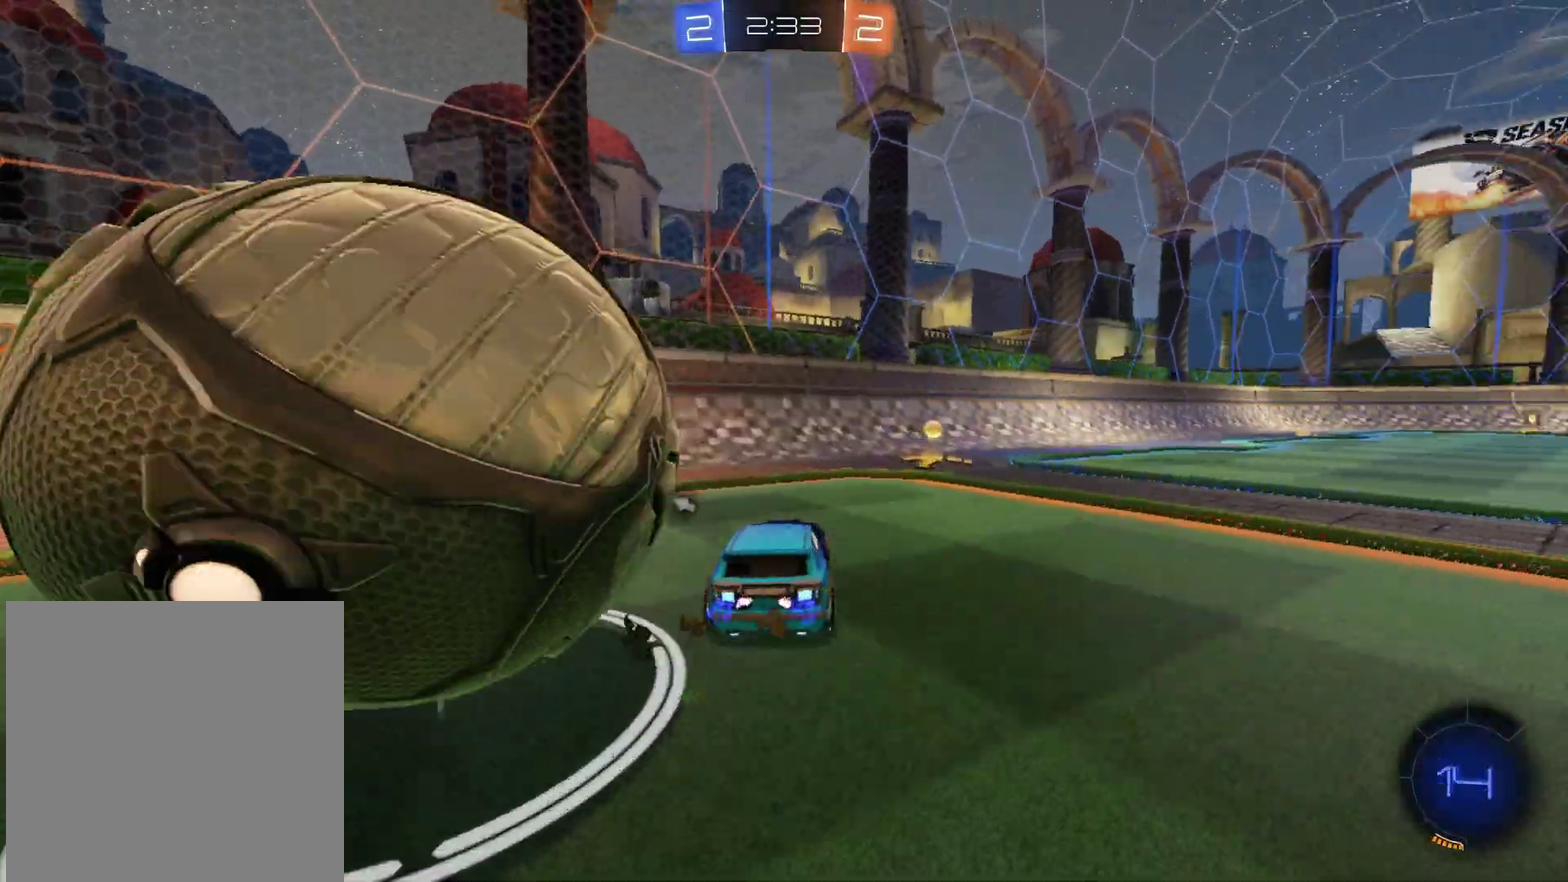
{"buttons": ["R2"], "left_stick": "up-left", "right_stick": "center", "events": [[150, "X", "down"], [150, "left_stick", "down-right"], [217, "left_stick", "center"], [267, "X", "up"], [300, "left_stick", "left"], [400, "left_stick", "up-left"]]}
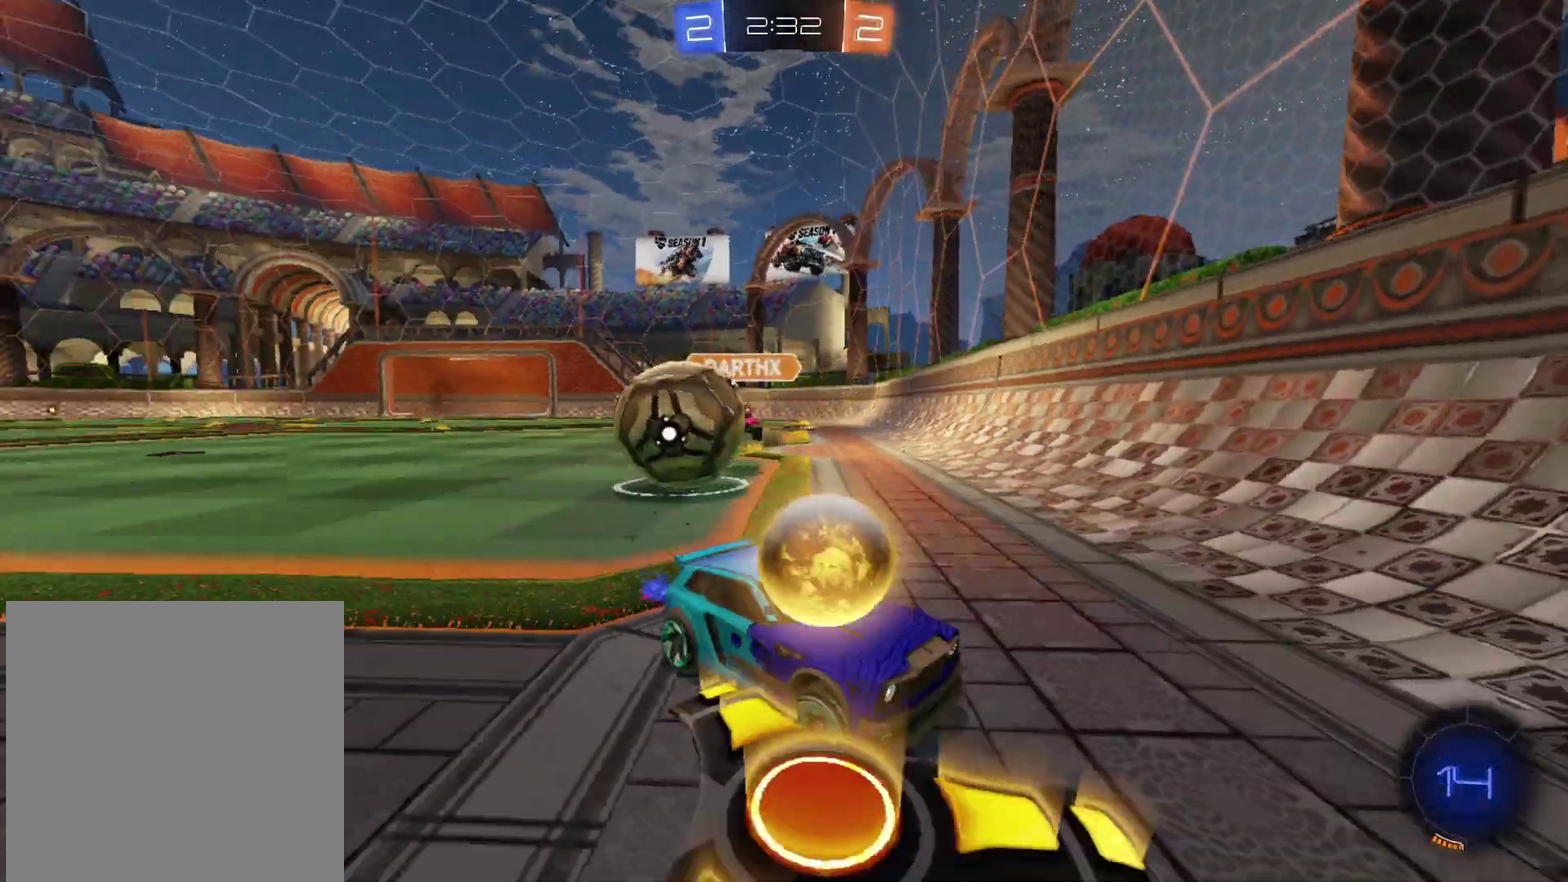
{"buttons": ["R2"], "left_stick": "right", "right_stick": "center", "events": [[250, "left_stick", "right"]]}
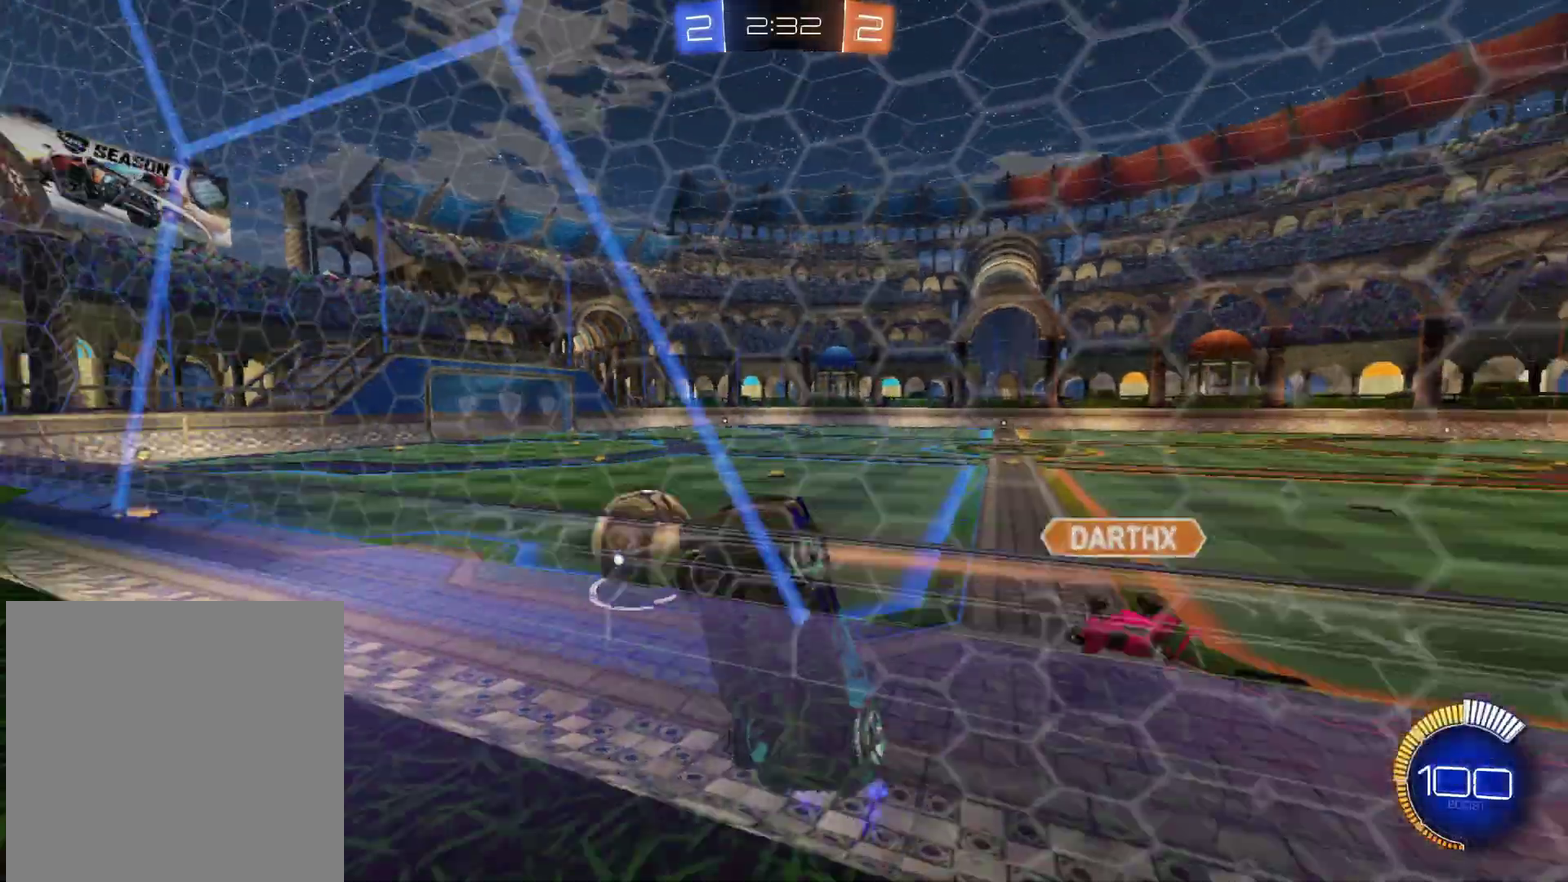
{"buttons": ["R2"], "left_stick": "right", "right_stick": "center", "events": [[317, "X", "down"], [483, "X", "up"]]}
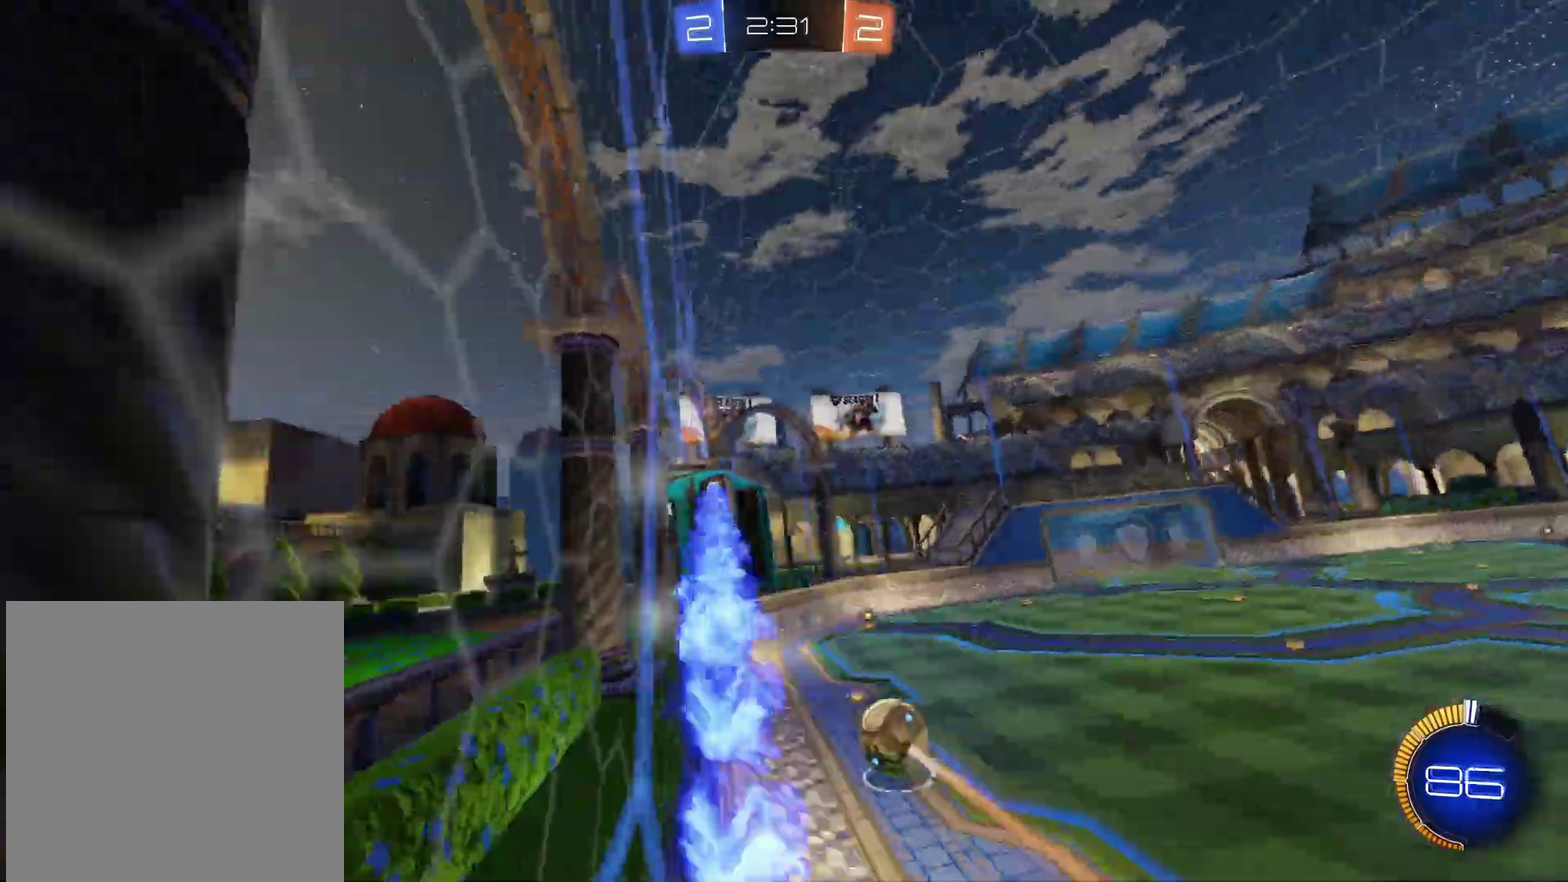
{"buttons": ["R2"], "left_stick": "center", "right_stick": "center", "events": [[133, "left_stick", "center"], [383, "left_stick", "right"], [483, "left_stick", "center"]]}
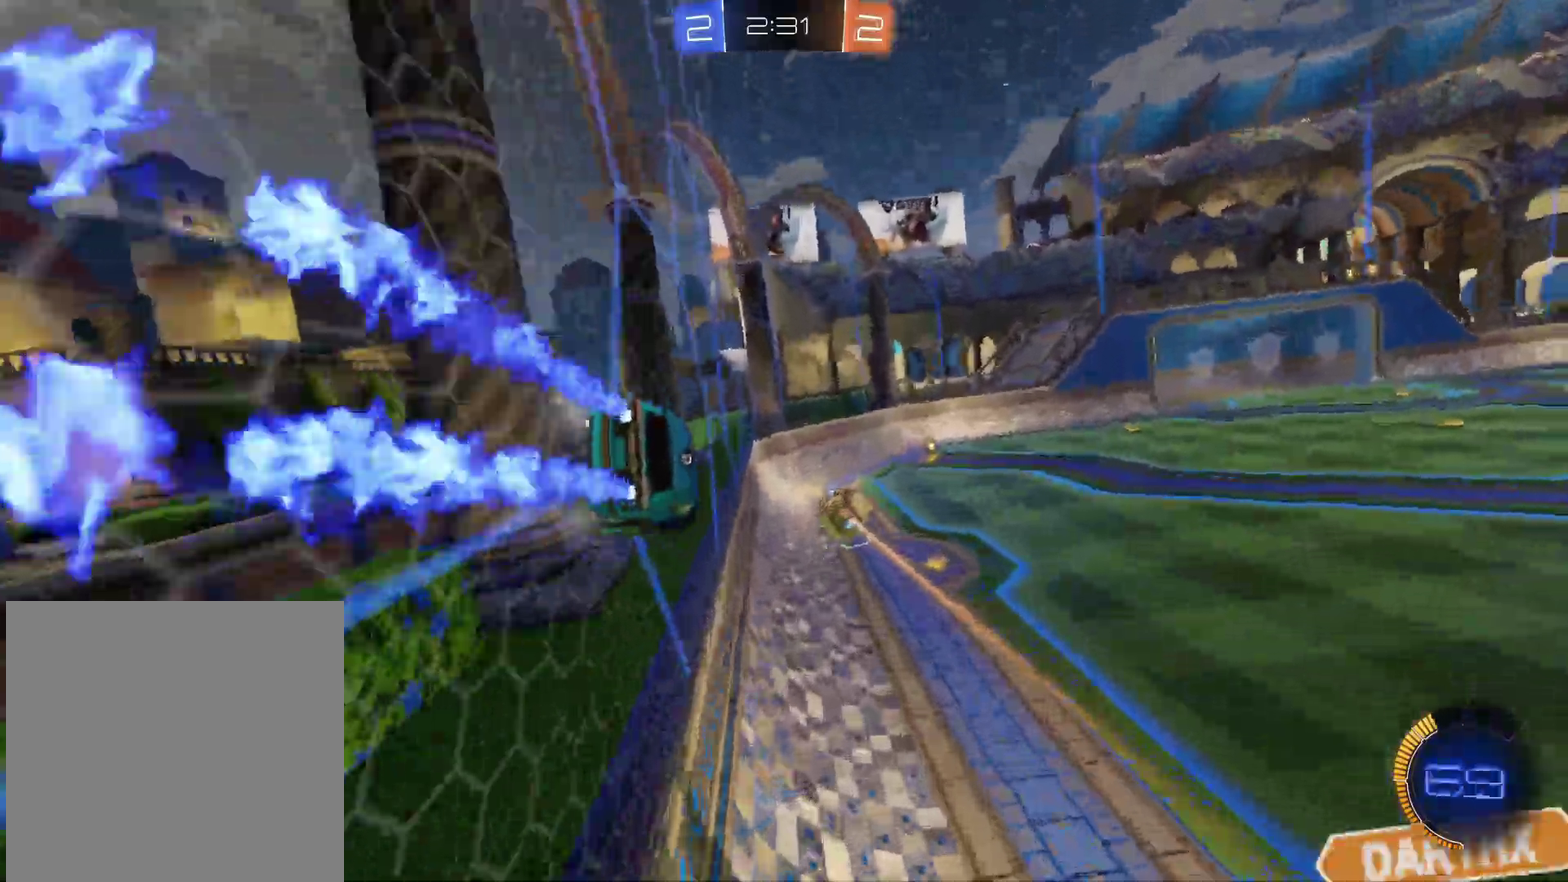
{"buttons": ["R2"], "left_stick": "center", "right_stick": "center", "events": [[250, "left_stick", "up-right"], [333, "left_stick", "center"]]}
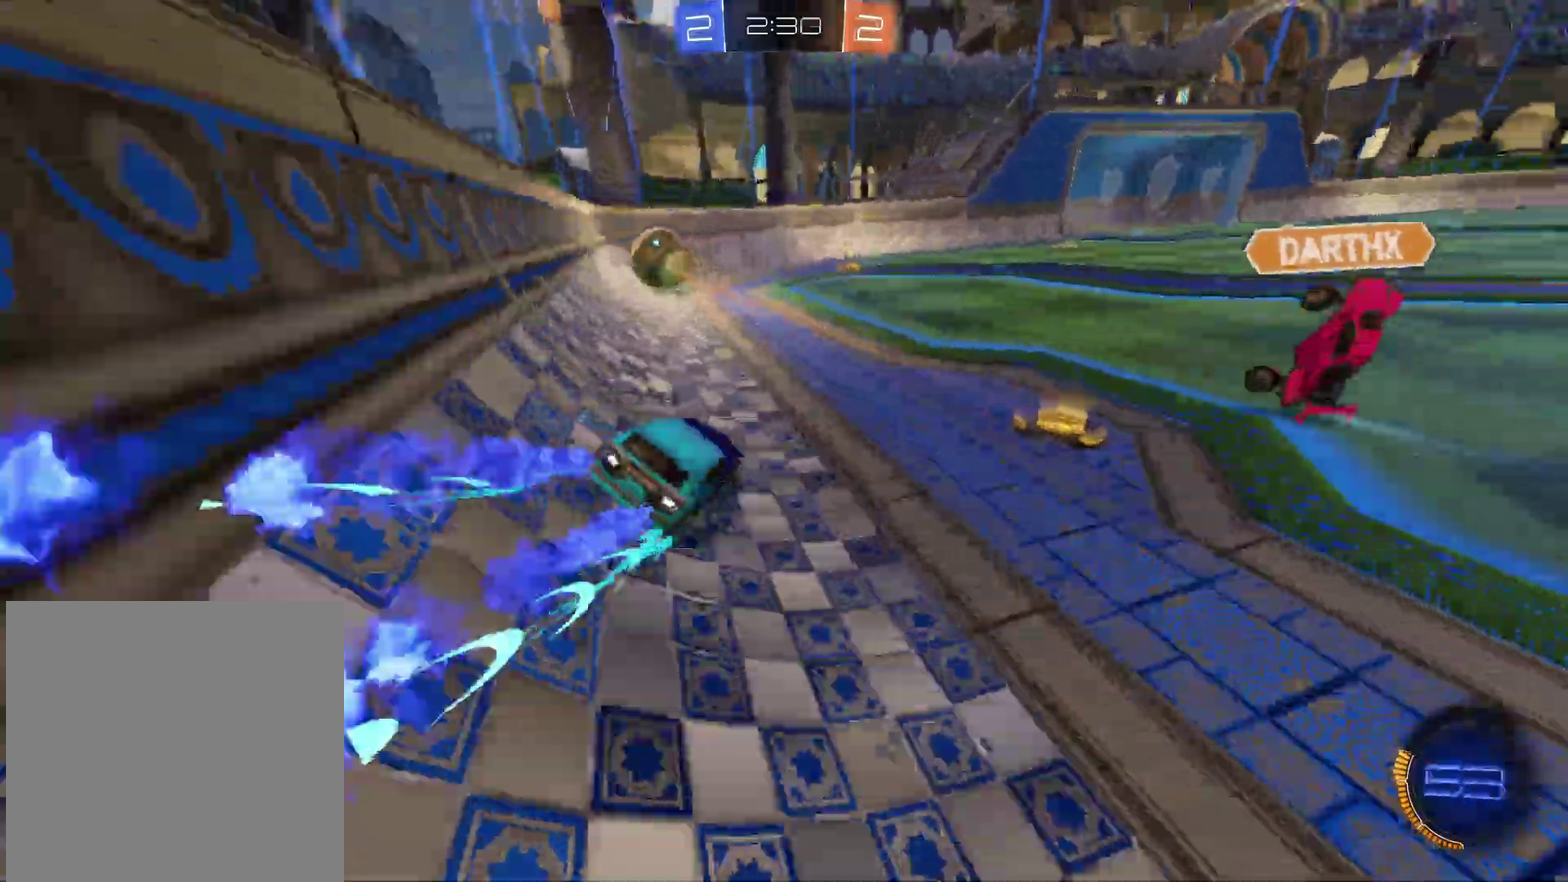
{"buttons": ["R2"], "left_stick": "center", "right_stick": "center", "events": [[233, "left_stick", "right"], [500, "left_stick", "center"]]}
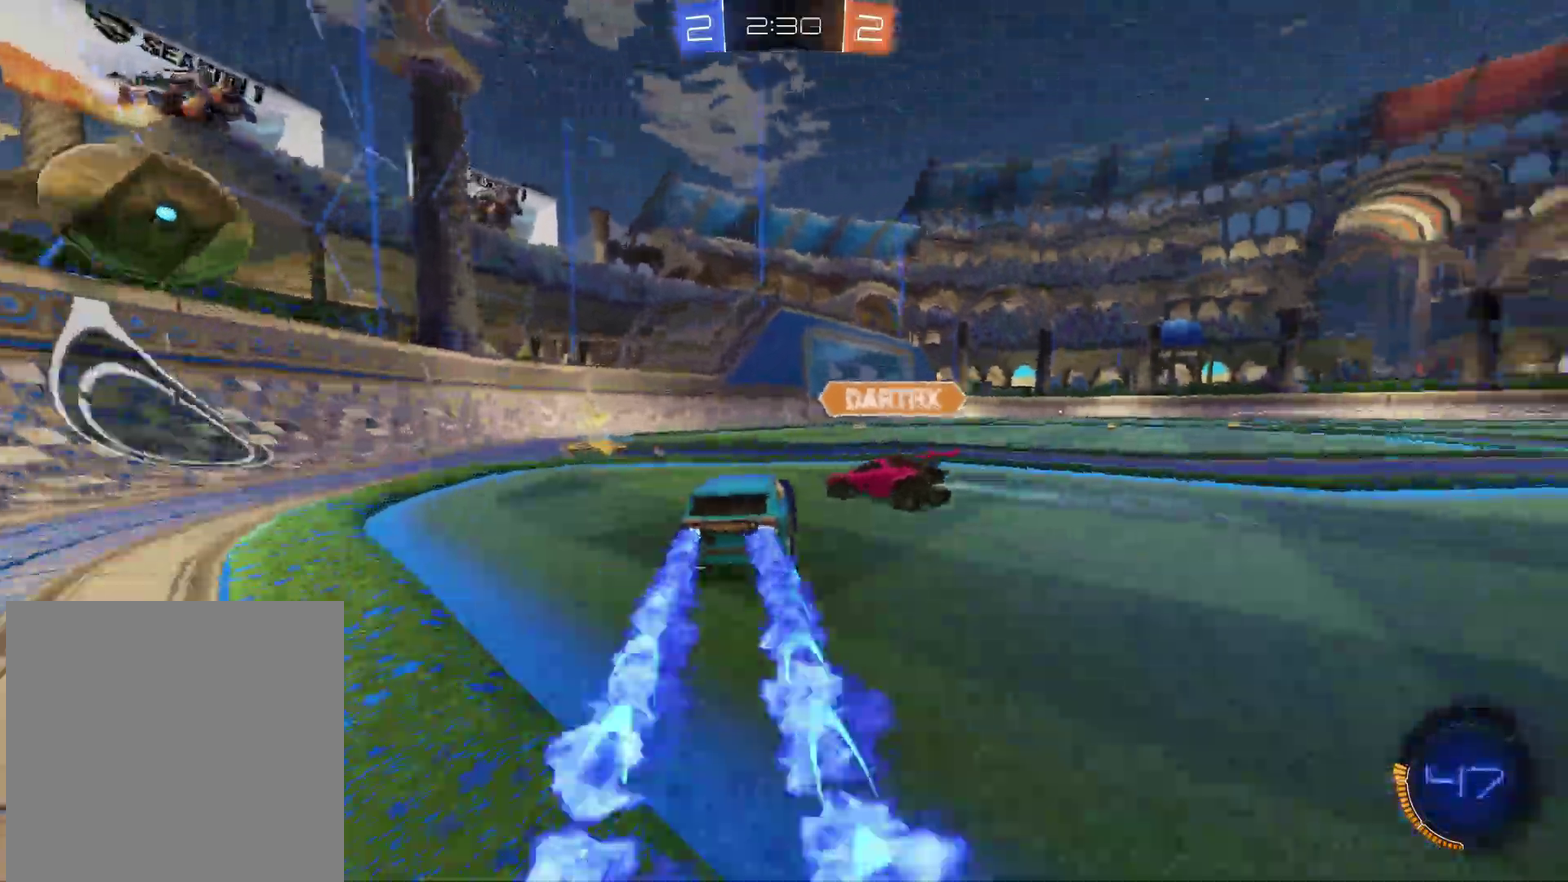
{"buttons": ["R2"], "left_stick": "left", "right_stick": "center", "events": [[117, "left_stick", "up-left"], [167, "X", "down"], [250, "X", "up"], [317, "left_stick", "left"]]}
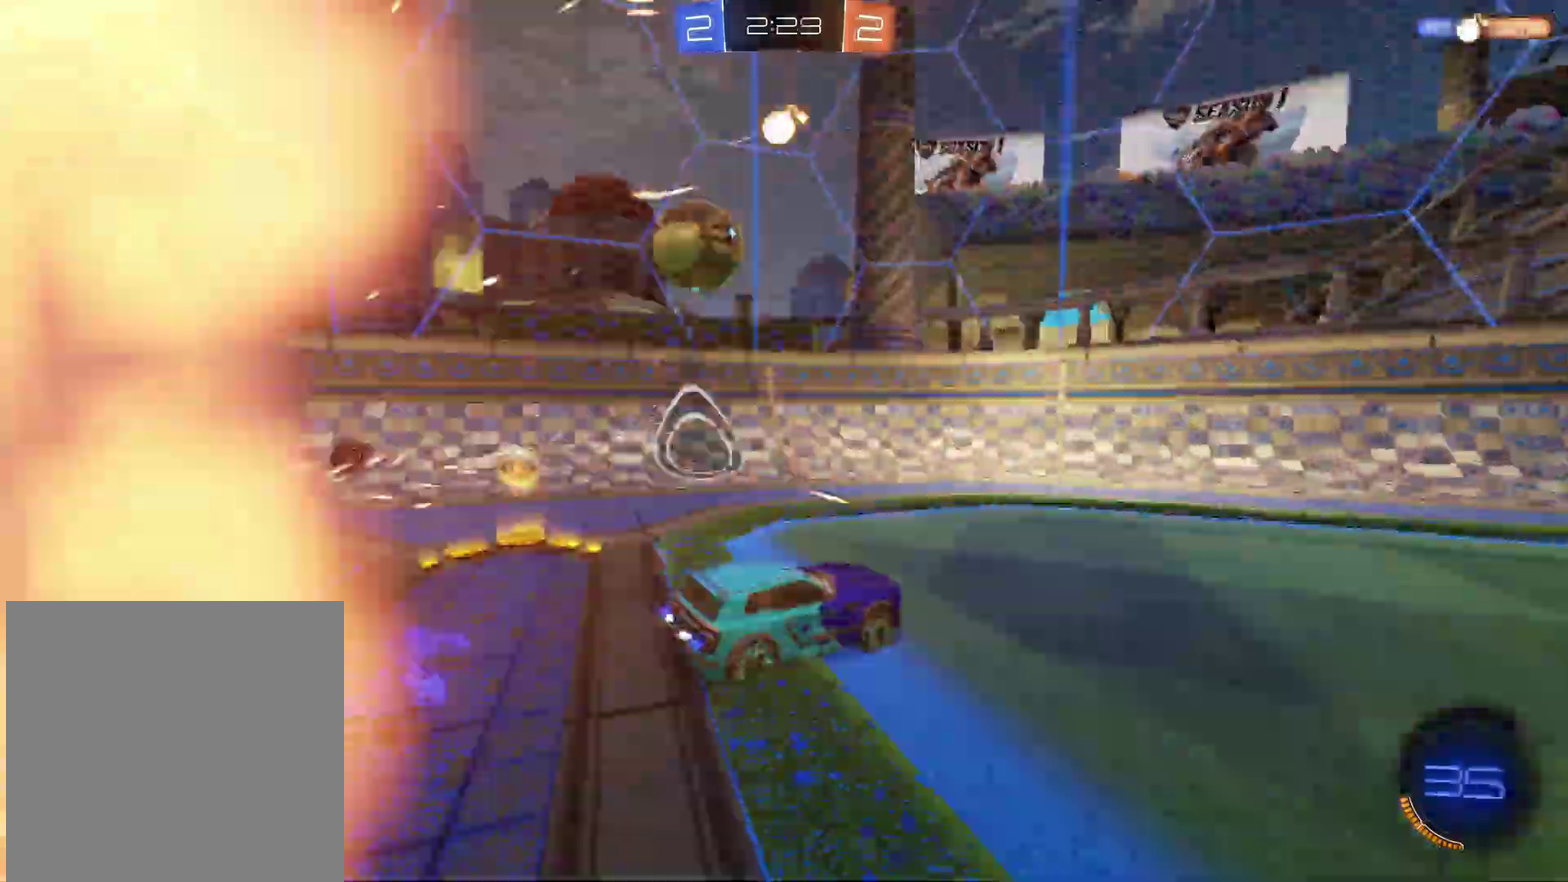
{"buttons": ["X", "R2"], "left_stick": "up-right", "right_stick": "center"}
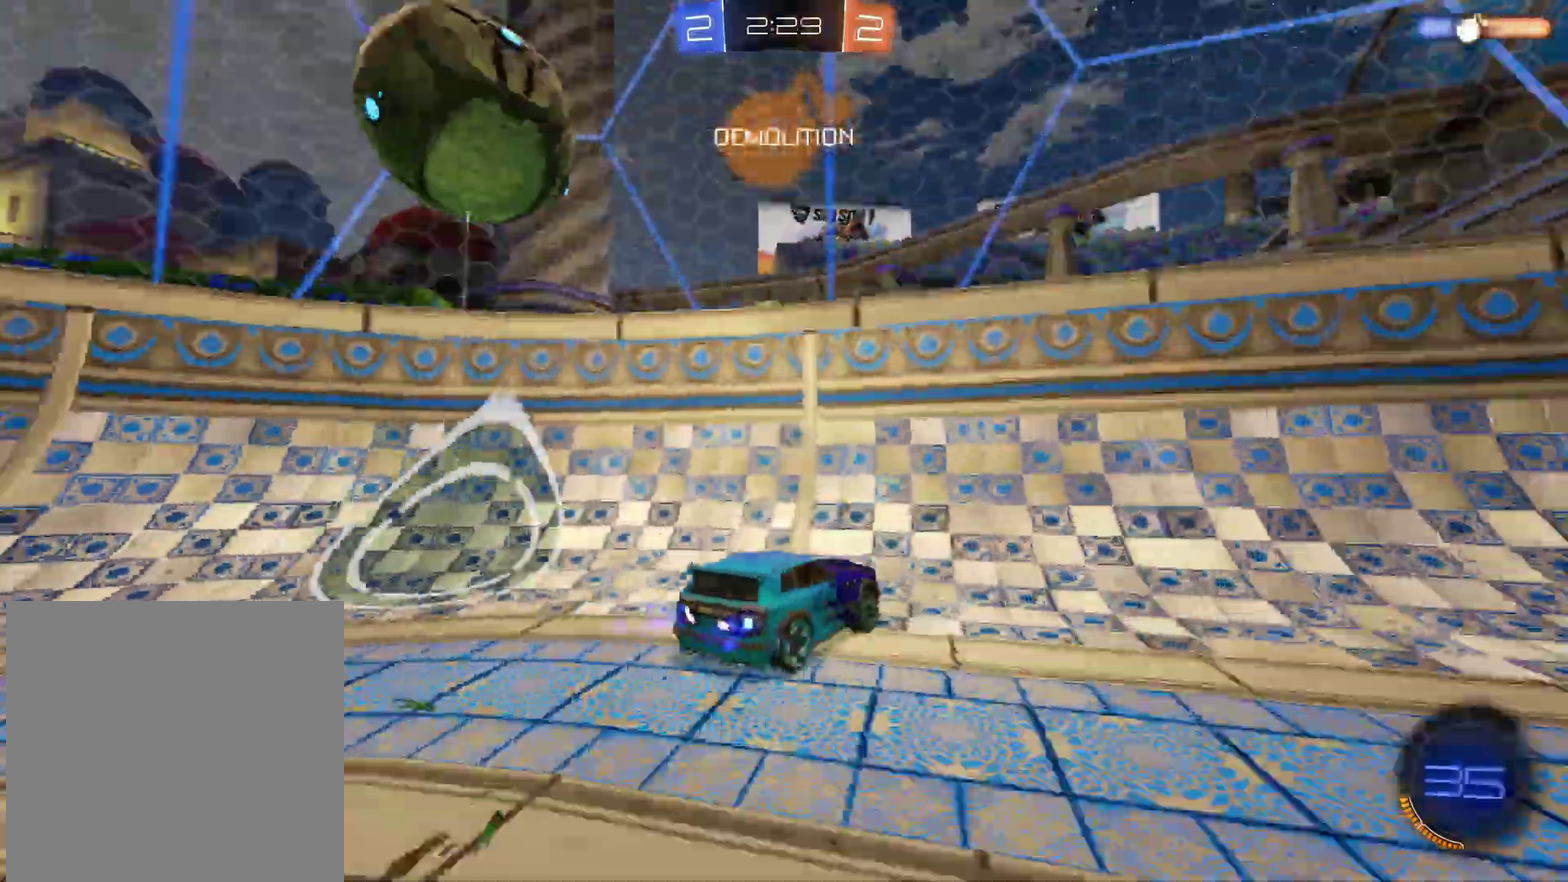
{"buttons": ["R2"], "left_stick": "right", "right_stick": "center"}
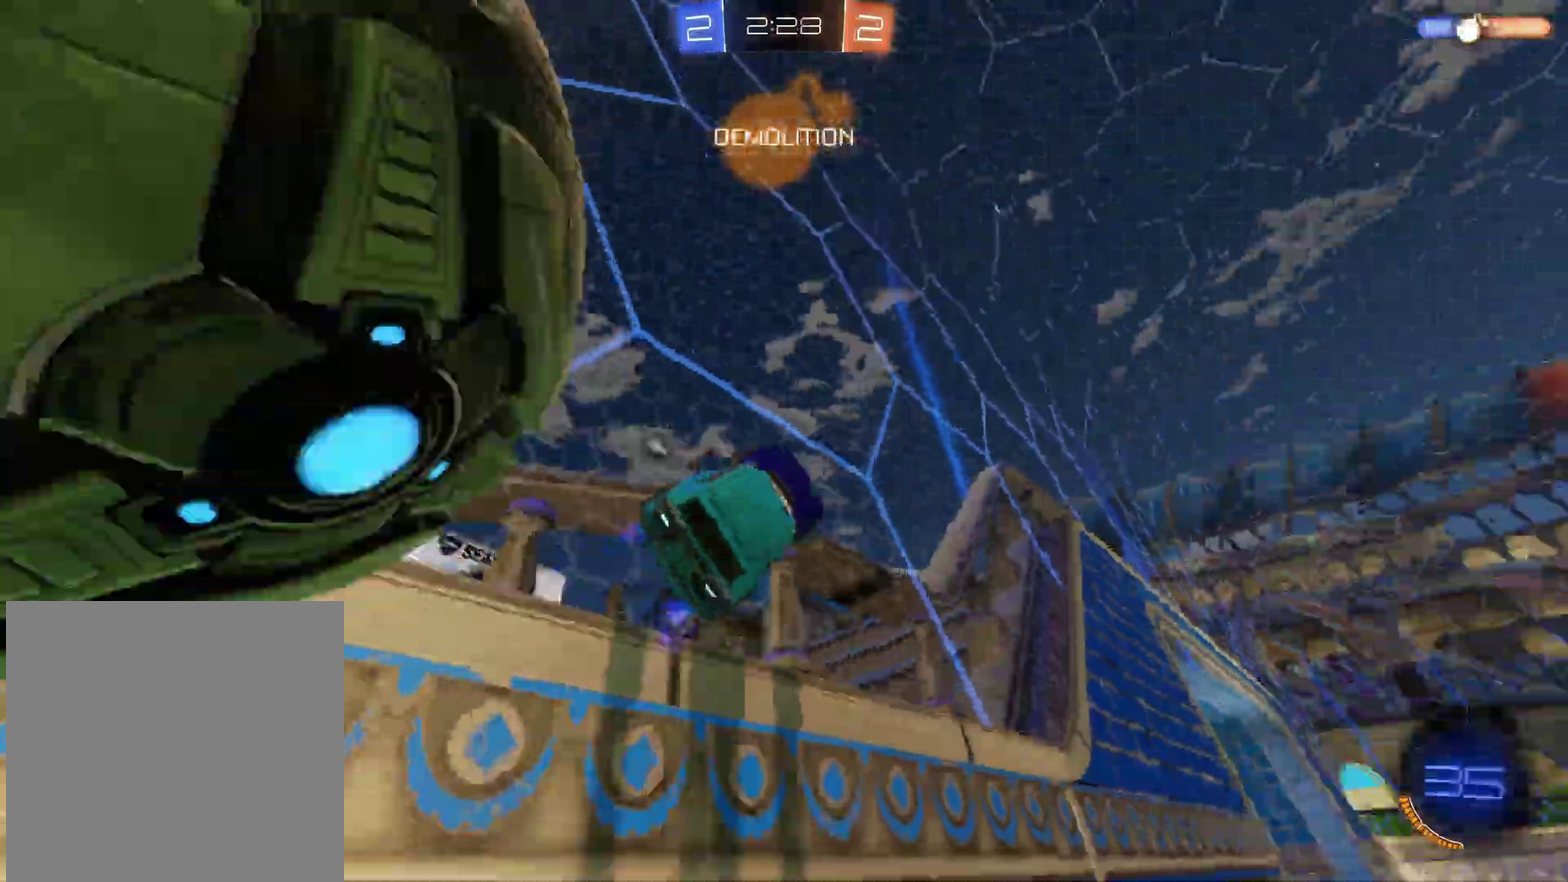
{"buttons": ["R2"], "left_stick": "right", "right_stick": "center", "events": [[383, "X", "down"], [500, "X", "up"]]}
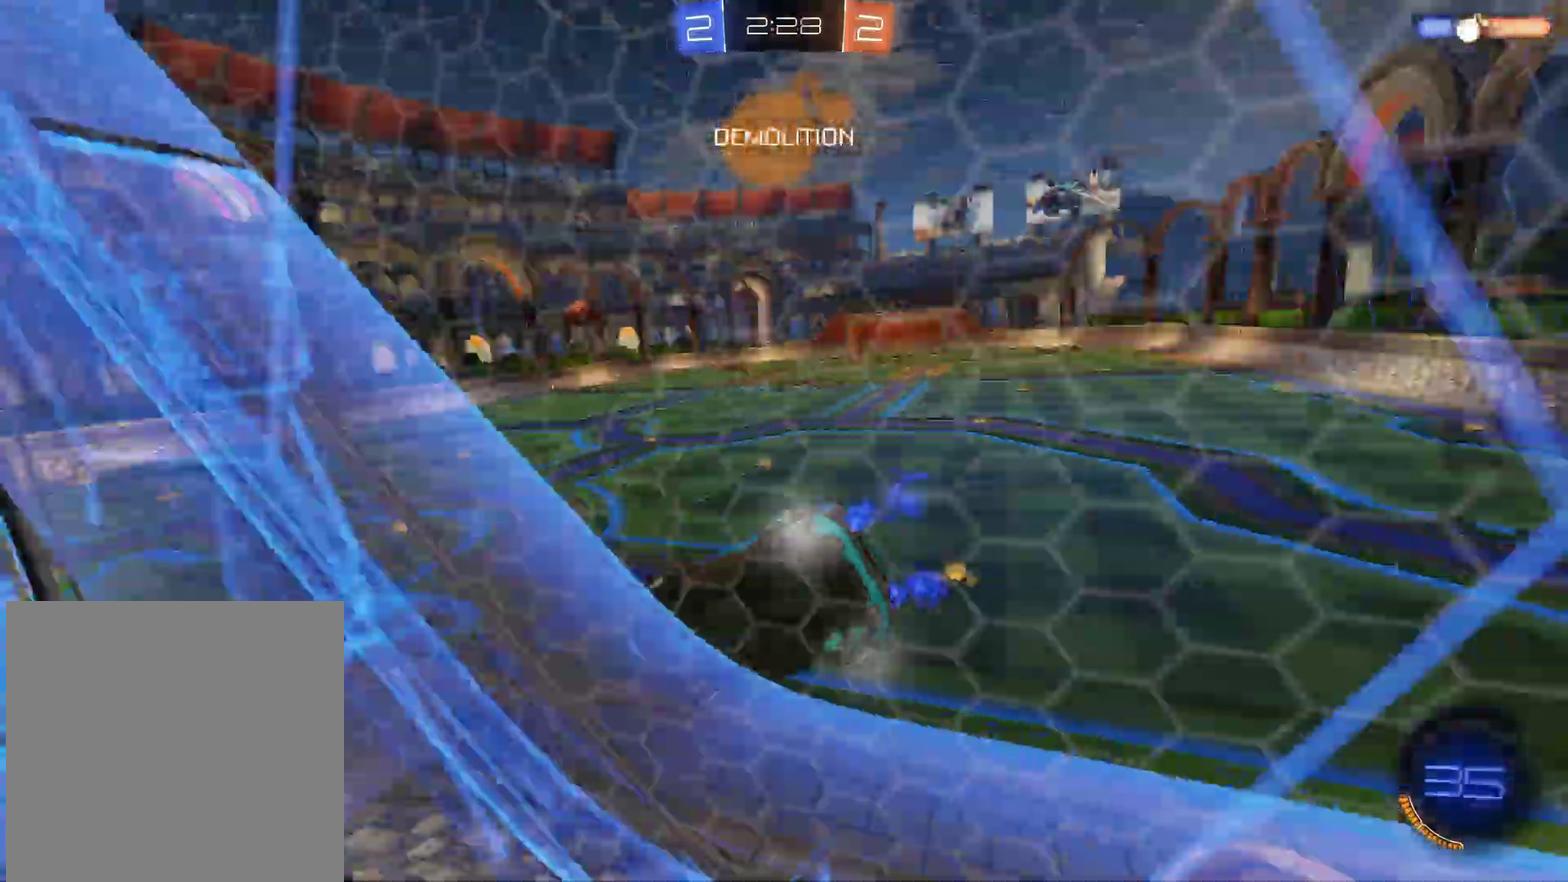
{"buttons": ["R2"], "left_stick": "center", "right_stick": "center", "events": [[183, "left_stick", "center"]]}
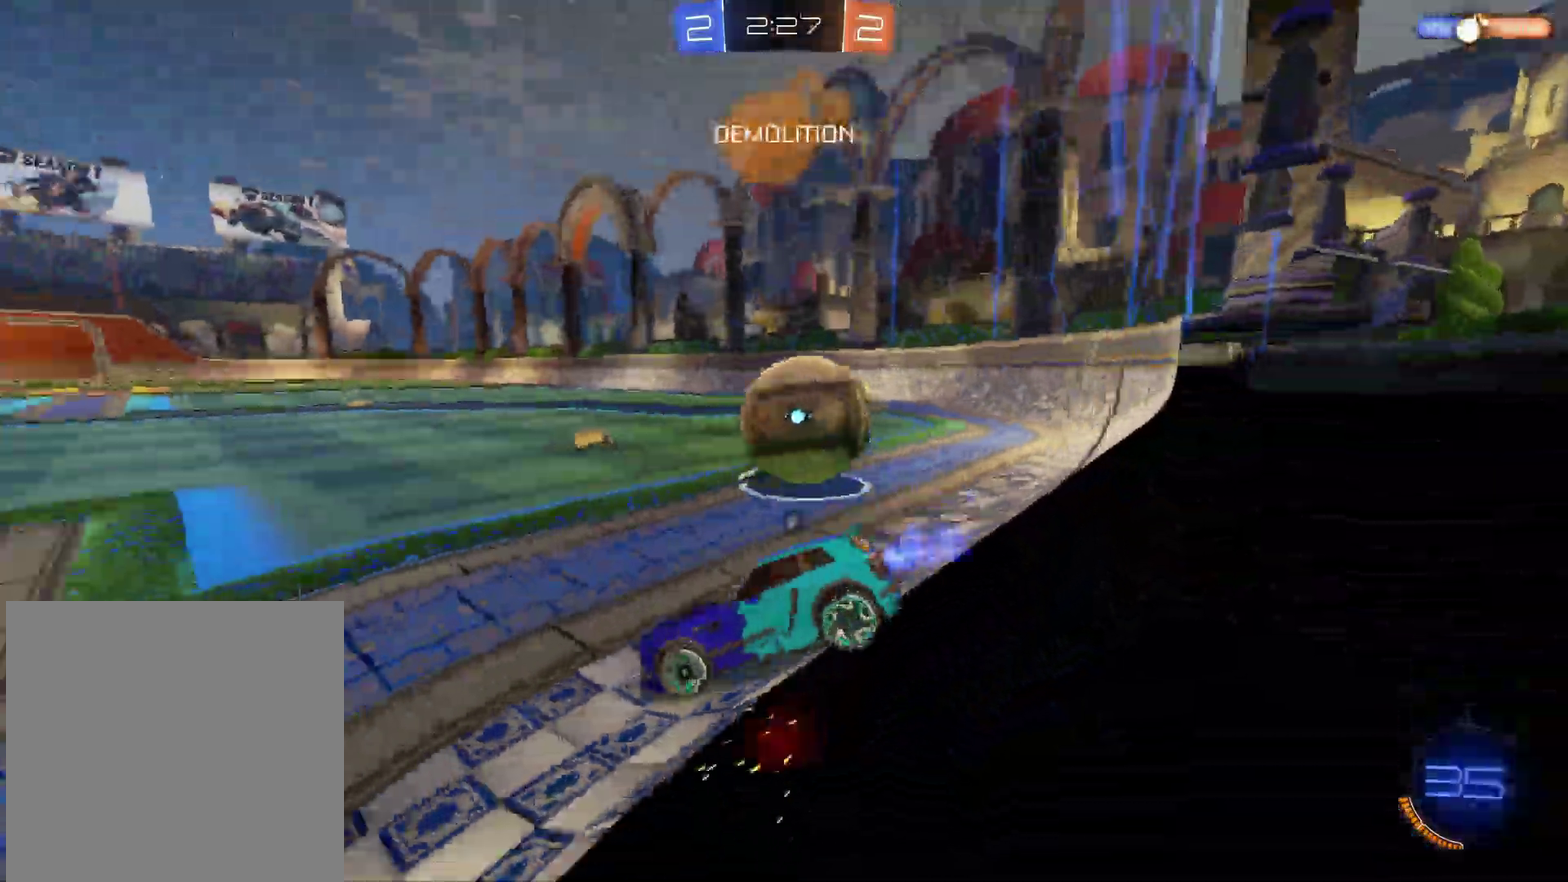
{"buttons": ["R2"], "left_stick": "right", "right_stick": "center"}